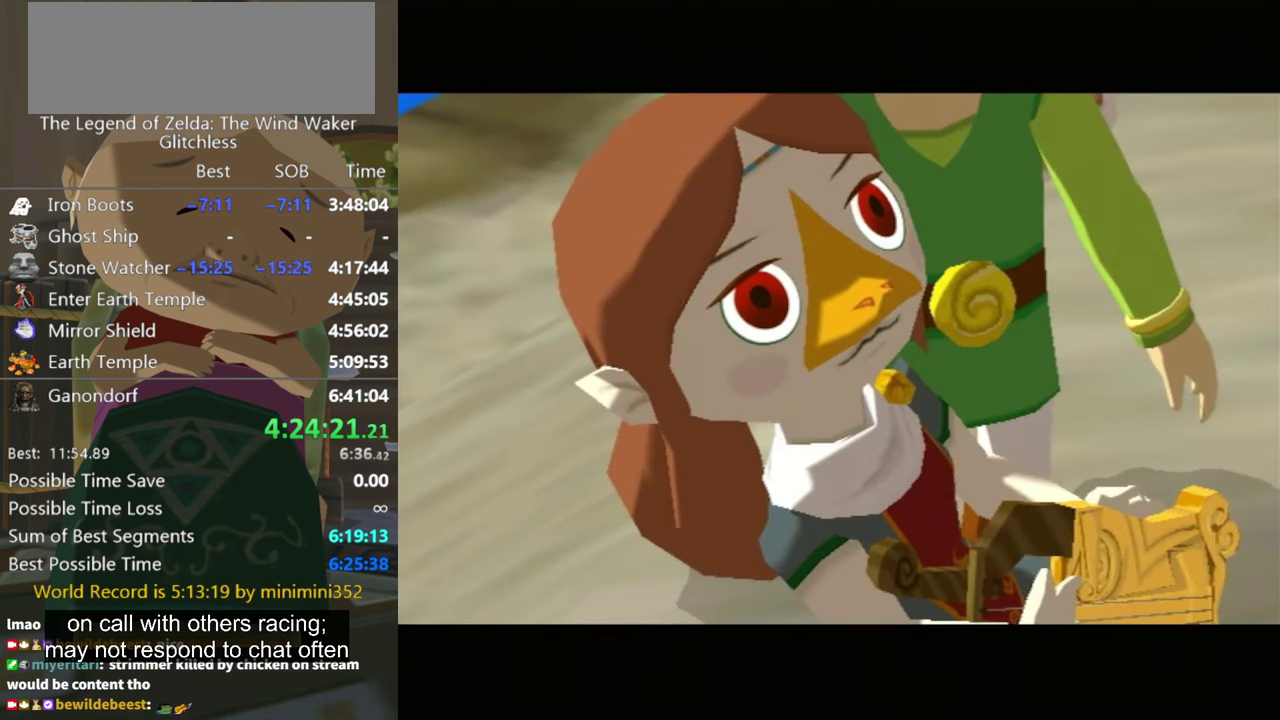
Gameplay with a controller (Nintendo layout); each line is a JSON object with the inputs held at the frame after it. "events" lists button and stick changes between this image and that frame as [ms after this image, input, new state], when the widget could be followed in between. Not read: L3 R3.
{"buttons": ["A"], "left_stick": "center", "right_stick": "center", "events": [[333, "A", "down"]]}
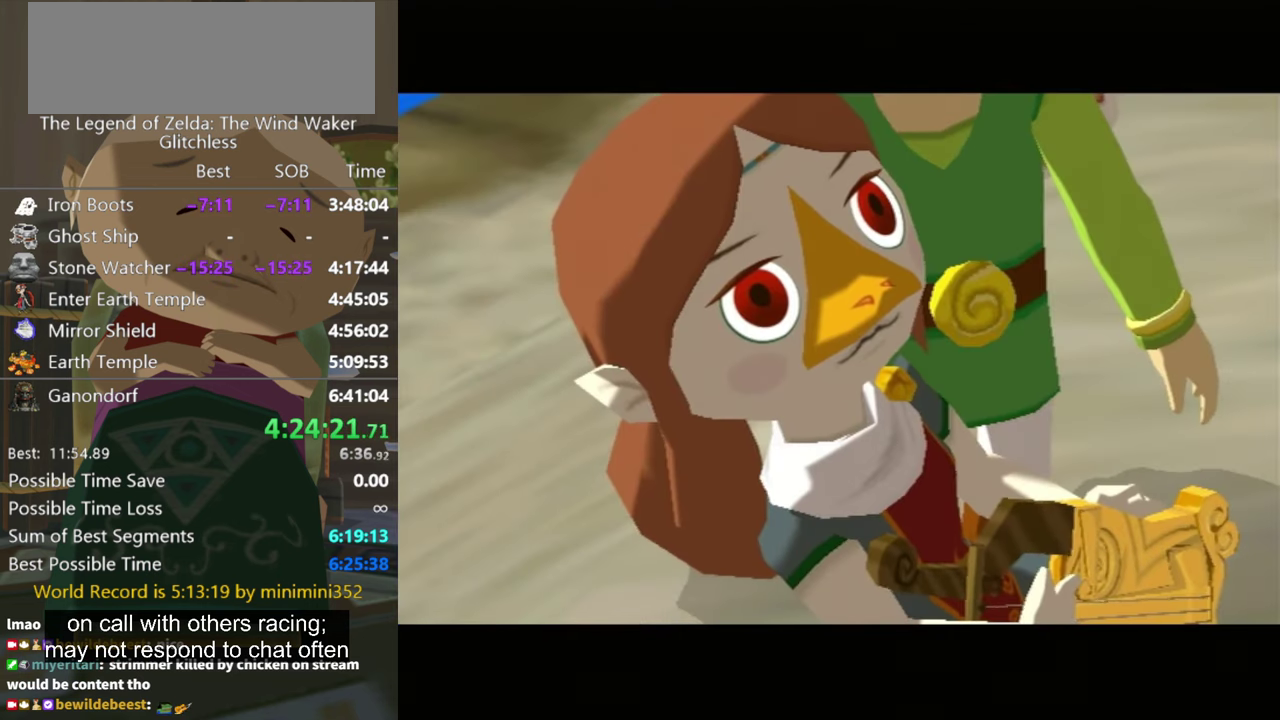
{"buttons": [], "left_stick": "center", "right_stick": "center", "events": [[133, "A", "up"], [233, "A", "down"], [300, "A", "up"], [333, "B", "down"], [400, "A", "down"], [466, "B", "up"], [500, "A", "up"]]}
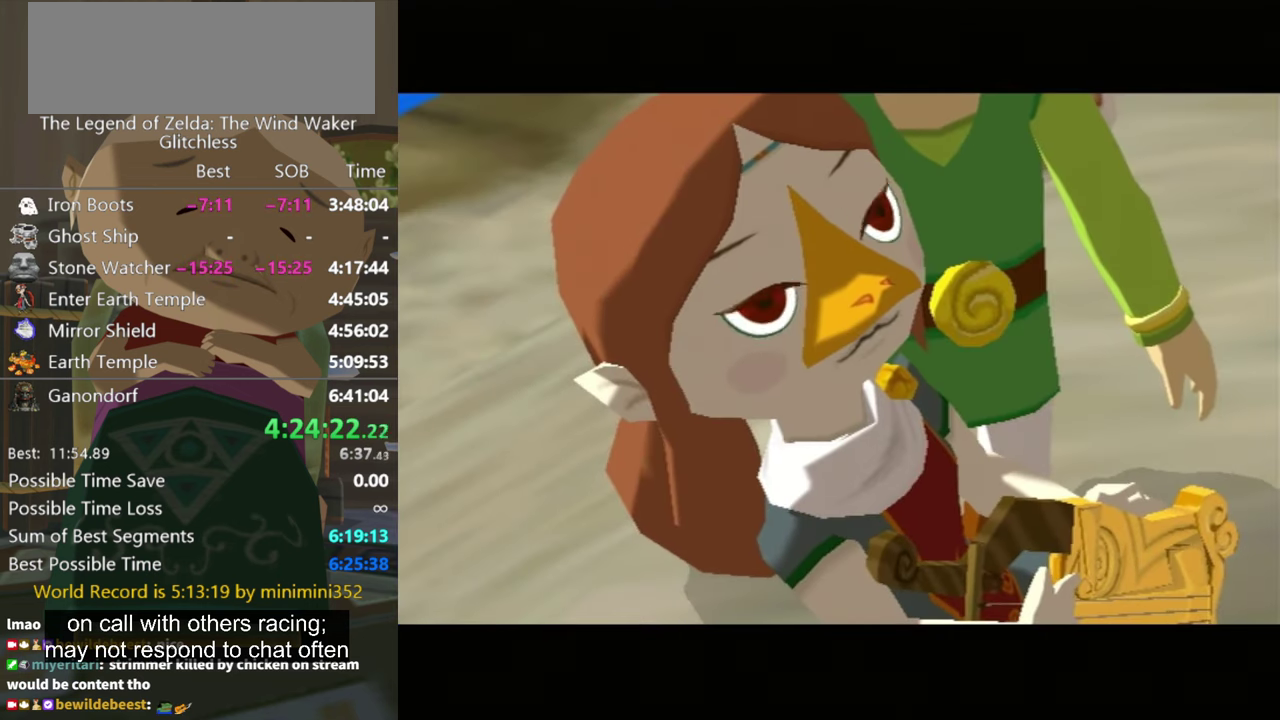
{"buttons": [], "left_stick": "center", "right_stick": "center", "events": [[33, "B", "down"], [66, "A", "down"], [133, "A", "up"], [133, "B", "up"], [200, "B", "down"], [233, "A", "down"], [300, "A", "up"], [300, "B", "up"], [400, "A", "down"], [400, "B", "down"], [466, "A", "up"], [466, "B", "up"]]}
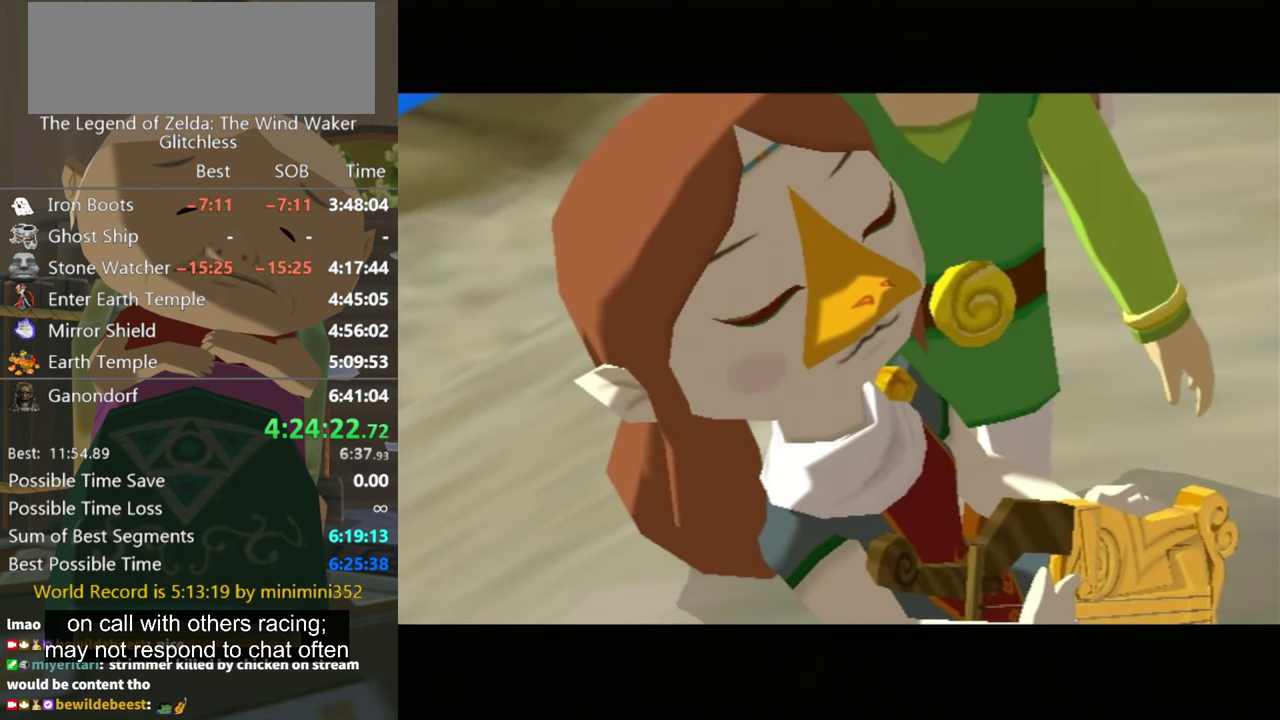
{"buttons": ["A", "B"], "left_stick": "center", "right_stick": "center", "events": [[66, "A", "down"], [100, "B", "down"], [166, "A", "up"], [166, "B", "up"], [266, "A", "down"], [300, "B", "down"], [333, "A", "up"], [366, "B", "up"], [433, "A", "down"], [500, "B", "down"]]}
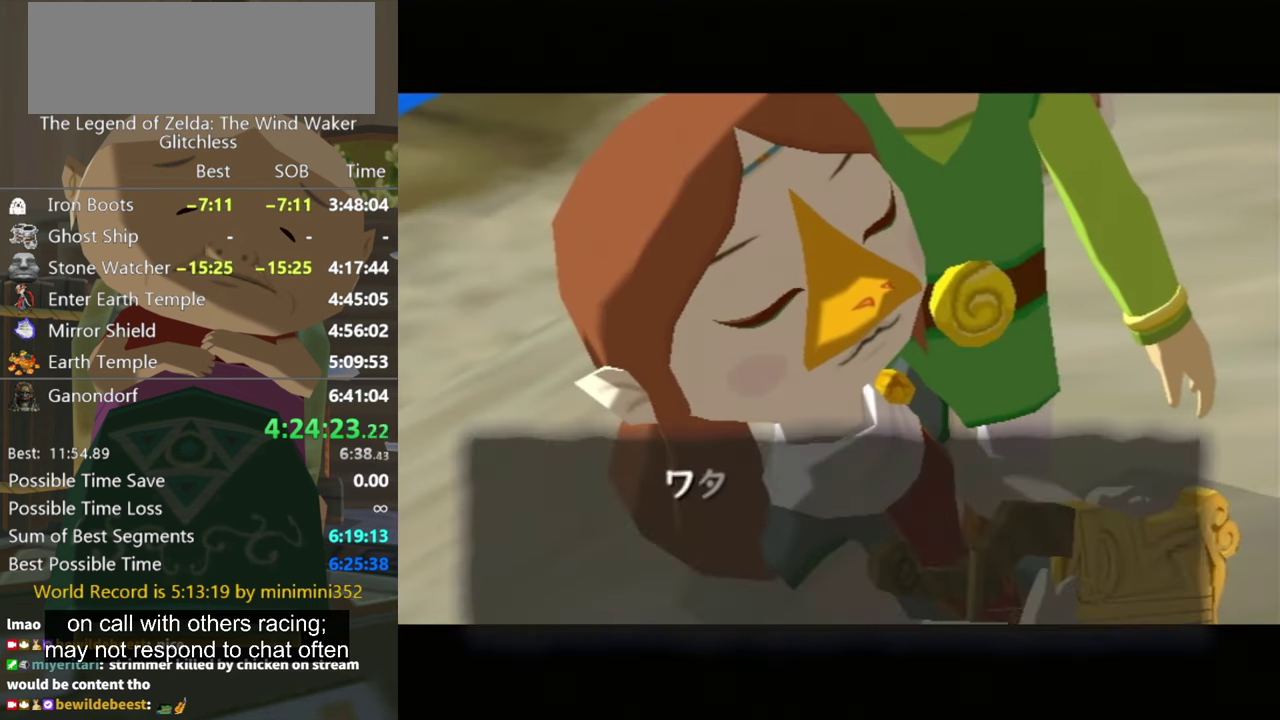
{"buttons": ["A", "B"], "left_stick": "center", "right_stick": "center", "events": [[66, "B", "up"], [167, "B", "down"], [200, "A", "up"], [234, "B", "up"], [267, "A", "down"], [334, "B", "down"], [367, "A", "up"], [434, "A", "down"]]}
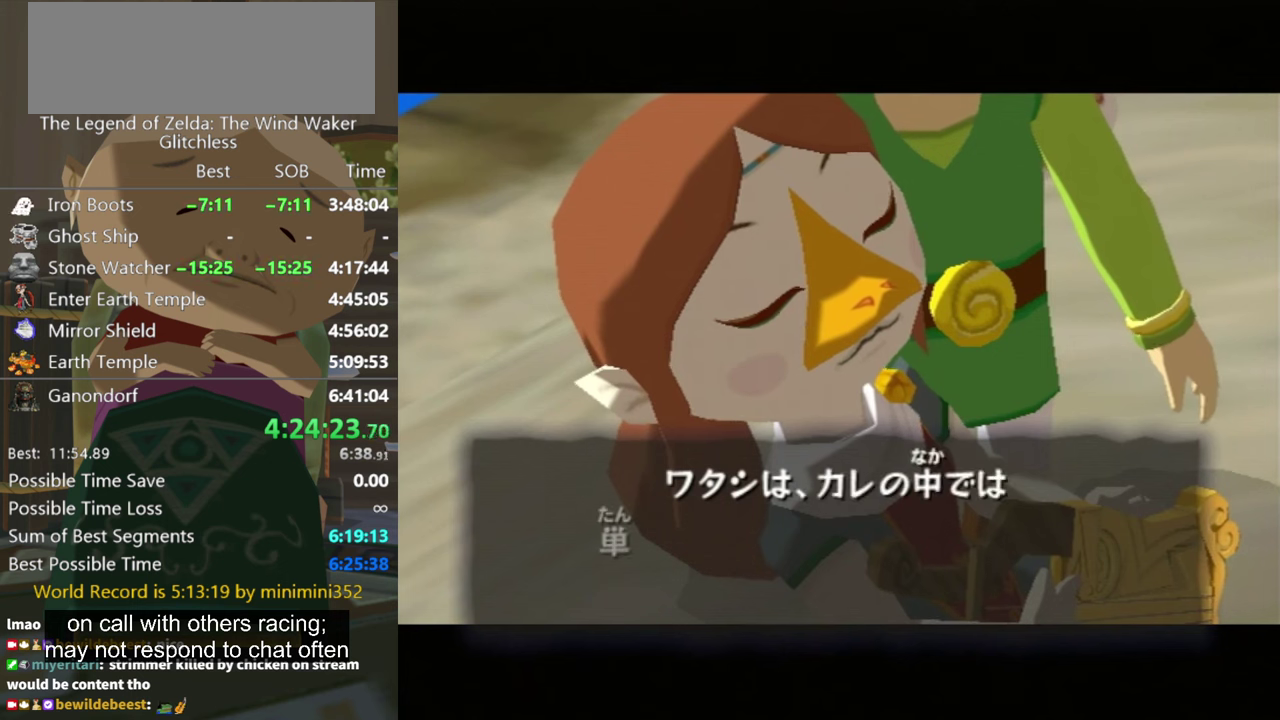
{"buttons": ["A", "B"], "left_stick": "center", "right_stick": "center", "events": [[34, "A", "up"], [100, "A", "down"], [200, "A", "up"], [267, "A", "down"], [367, "A", "up"], [467, "A", "down"]]}
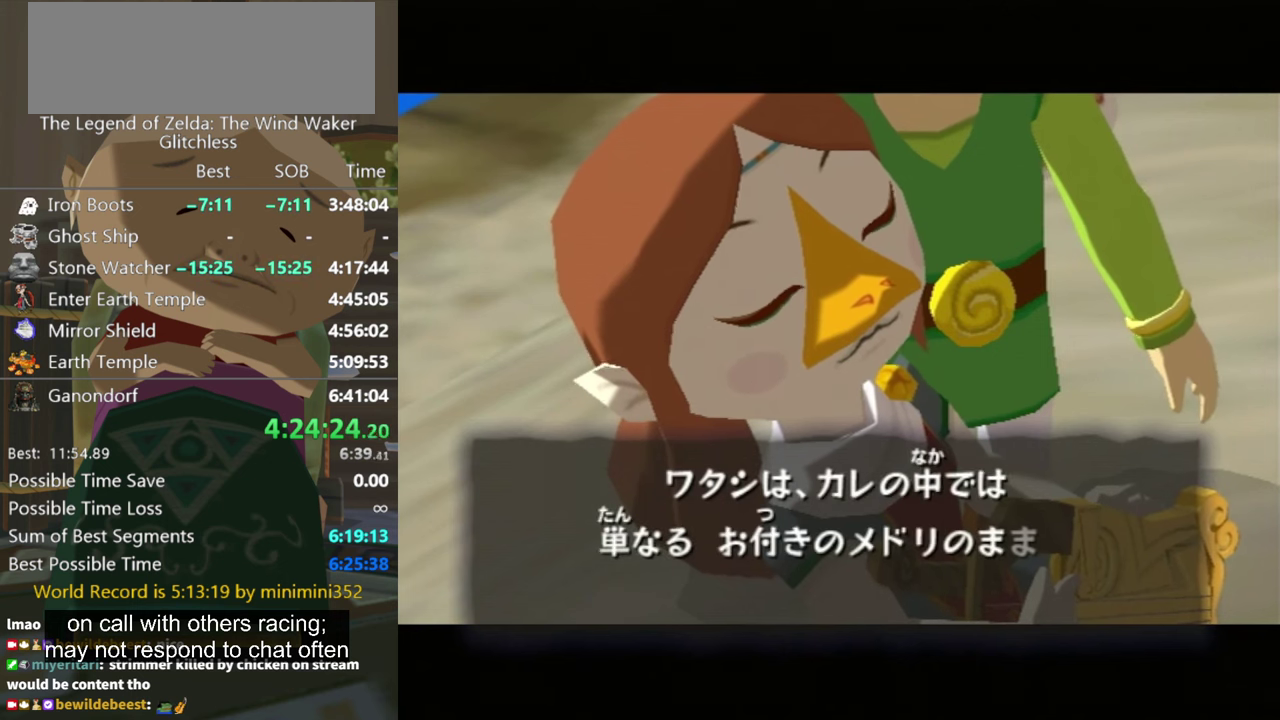
{"buttons": ["A", "B"], "left_stick": "center", "right_stick": "center", "events": [[34, "B", "up"], [67, "A", "up"], [134, "A", "down"], [200, "A", "up"], [300, "A", "down"], [367, "A", "up"], [467, "A", "down"], [467, "B", "down"]]}
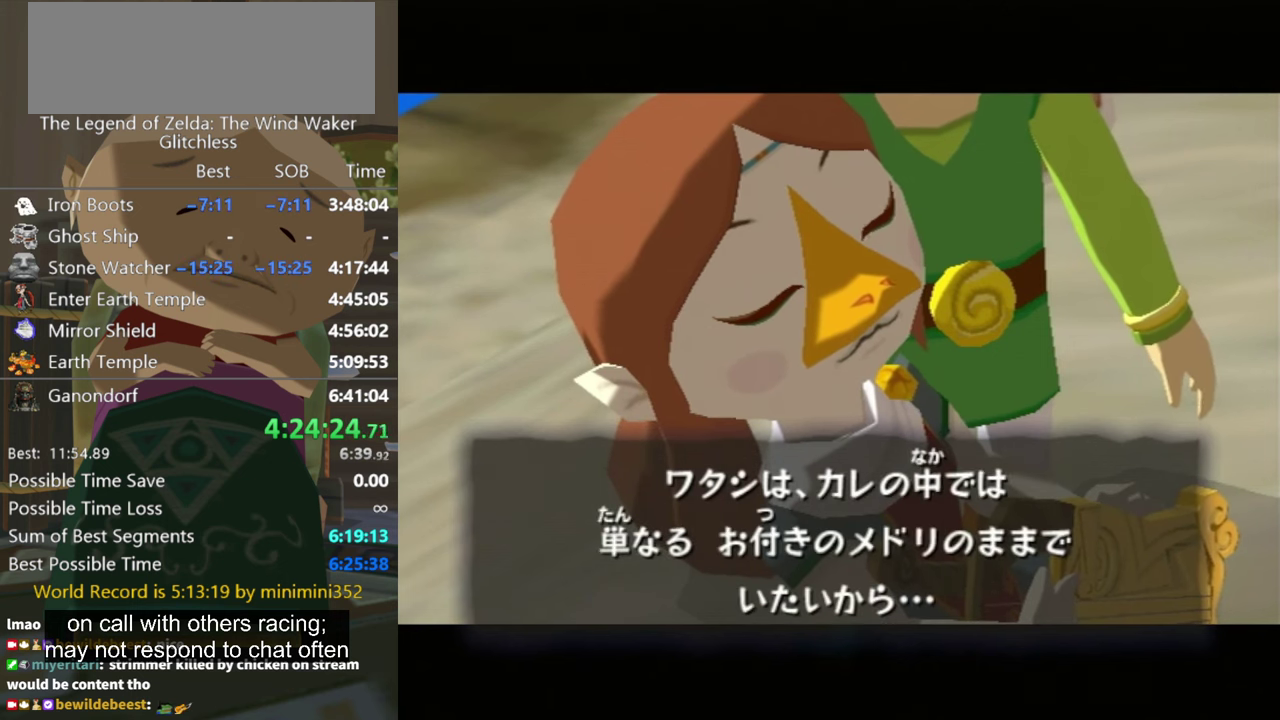
{"buttons": ["A", "B"], "left_stick": "center", "right_stick": "center", "events": [[67, "A", "up"], [67, "B", "up"], [134, "A", "down"], [134, "B", "down"], [200, "A", "up"], [300, "A", "down"], [367, "A", "up"], [467, "A", "down"]]}
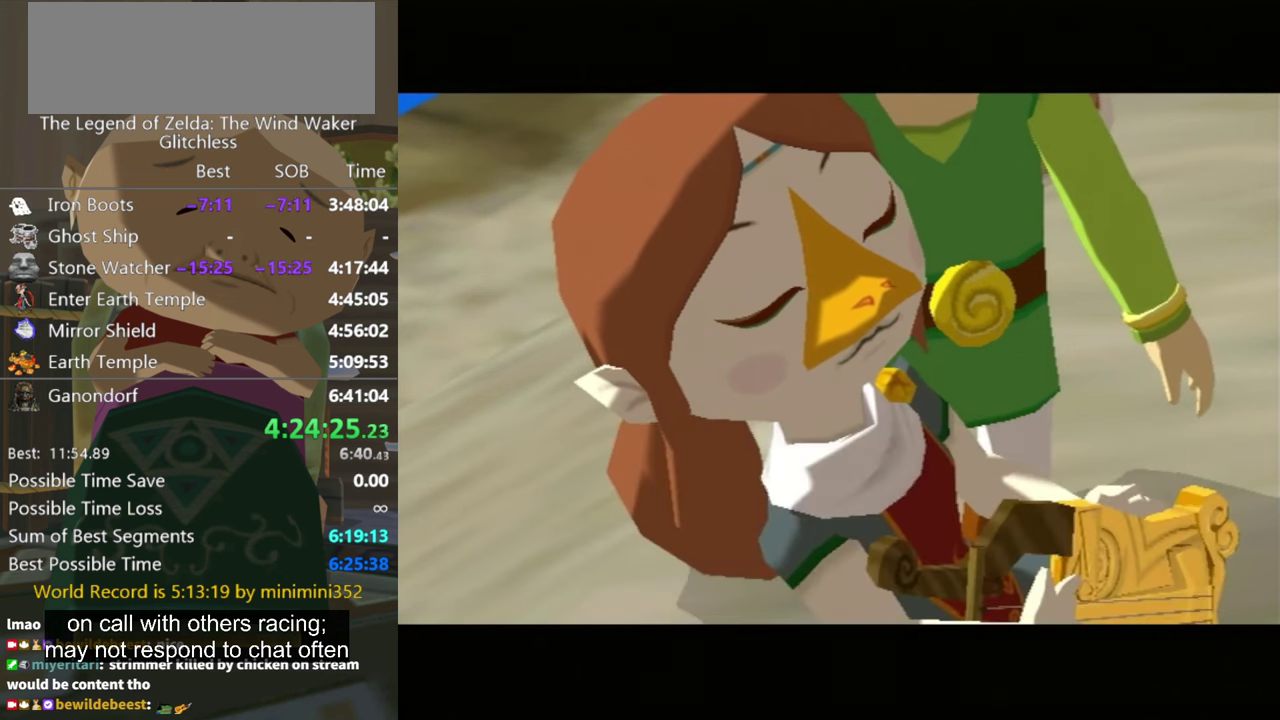
{"buttons": ["A"], "left_stick": "center", "right_stick": "center", "events": [[34, "A", "up"], [100, "A", "down"], [100, "B", "up"], [200, "A", "up"], [267, "A", "down"], [367, "A", "up"], [467, "A", "down"]]}
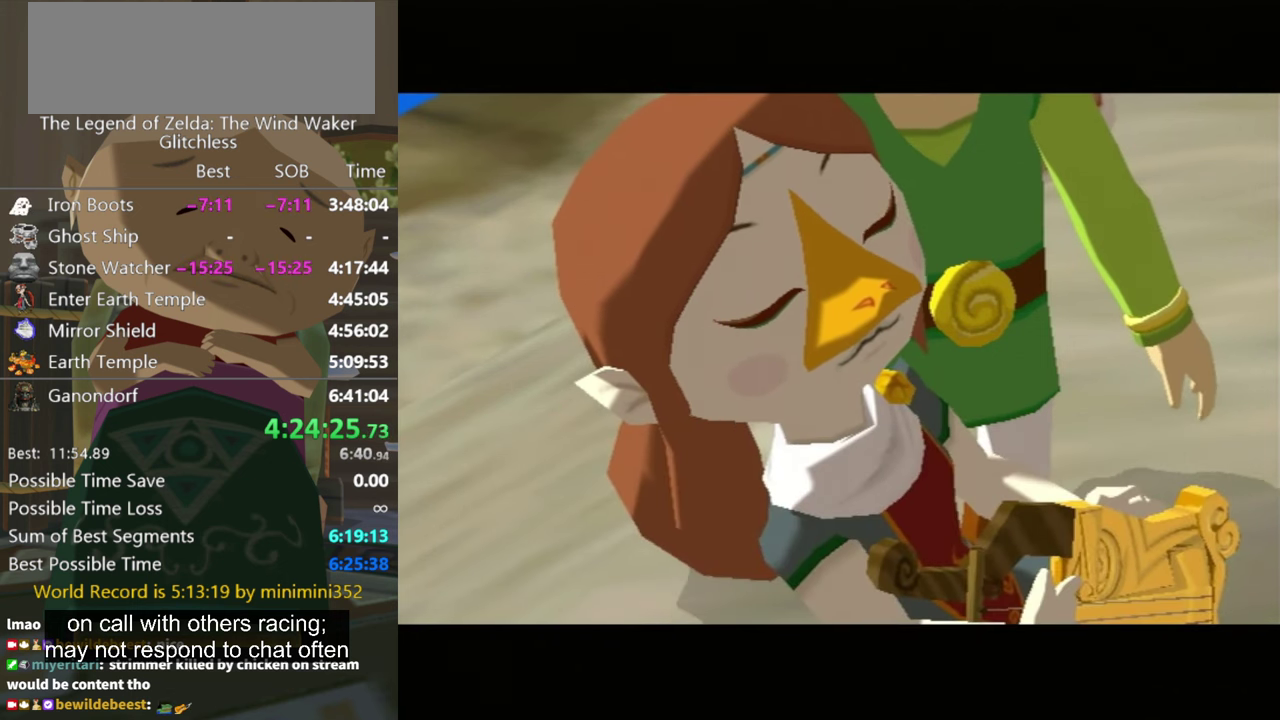
{"buttons": ["A"], "left_stick": "center", "right_stick": "center", "events": [[67, "A", "up"], [134, "A", "down"], [234, "A", "up"], [300, "A", "down"], [367, "A", "up"], [367, "B", "down"], [434, "B", "up"], [500, "A", "down"]]}
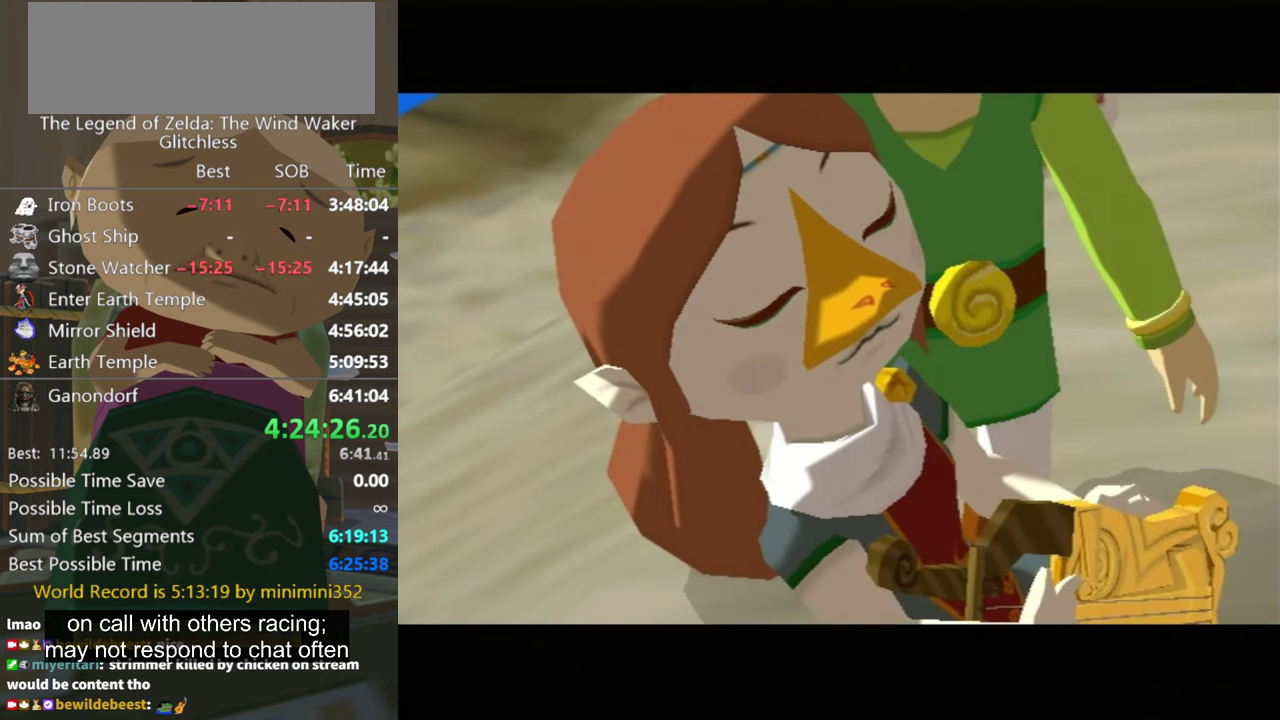
{"buttons": ["A"], "left_stick": "center", "right_stick": "center", "events": [[67, "A", "up"], [100, "B", "down"], [167, "B", "up"], [234, "B", "down"], [300, "B", "up"], [334, "A", "down"], [400, "A", "up"], [434, "B", "down"], [500, "A", "down"], [500, "B", "up"]]}
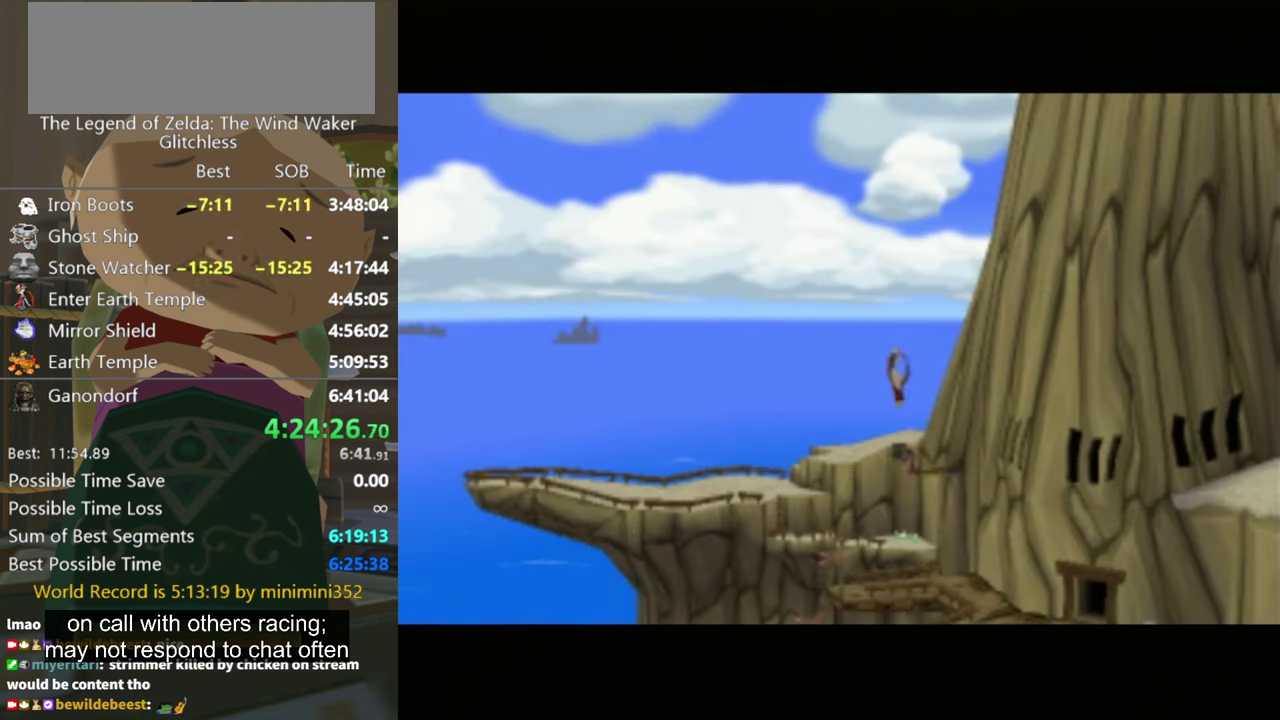
{"buttons": [], "left_stick": "center", "right_stick": "center", "events": [[100, "A", "up"], [167, "A", "down"], [267, "A", "up"], [300, "B", "down"], [367, "A", "down"], [367, "B", "up"], [434, "A", "up"]]}
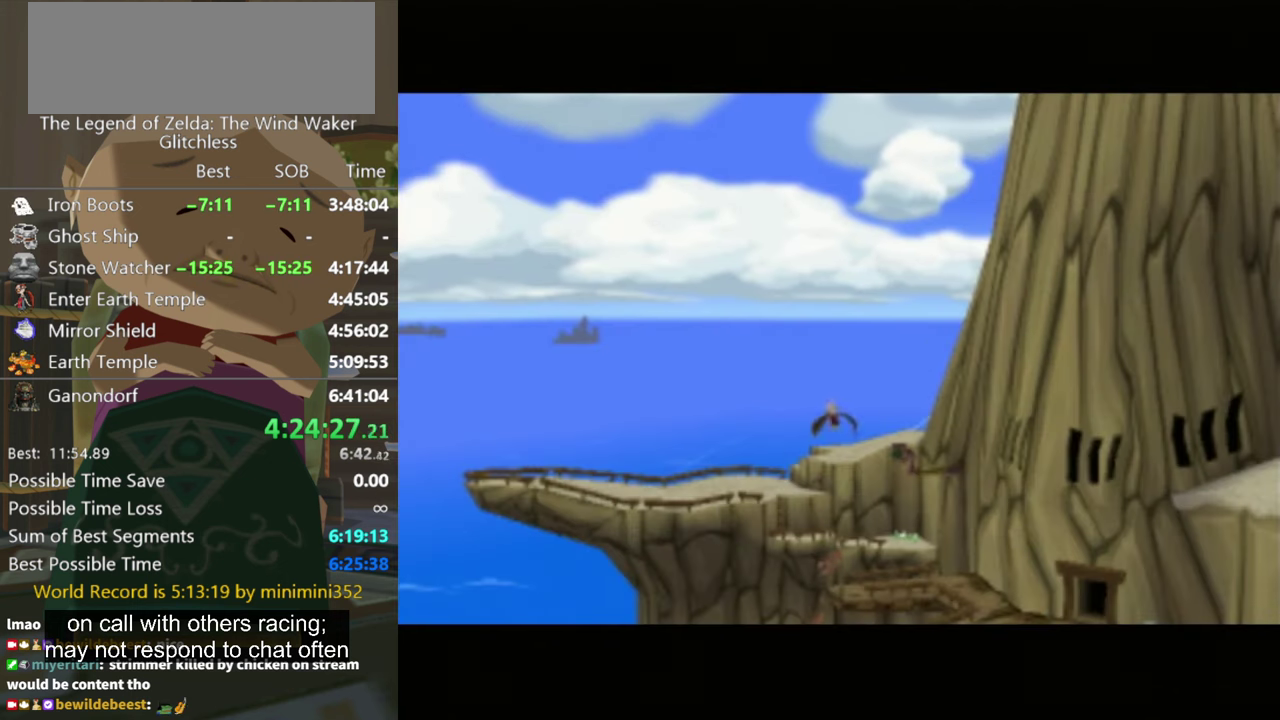
{"buttons": [], "left_stick": "center", "right_stick": "center", "events": [[34, "A", "down"], [34, "B", "down"], [100, "A", "up"], [134, "B", "up"], [200, "A", "down"], [200, "B", "down"], [267, "A", "up"], [267, "B", "up"], [367, "A", "down"], [400, "B", "down"], [467, "A", "up"], [500, "B", "up"]]}
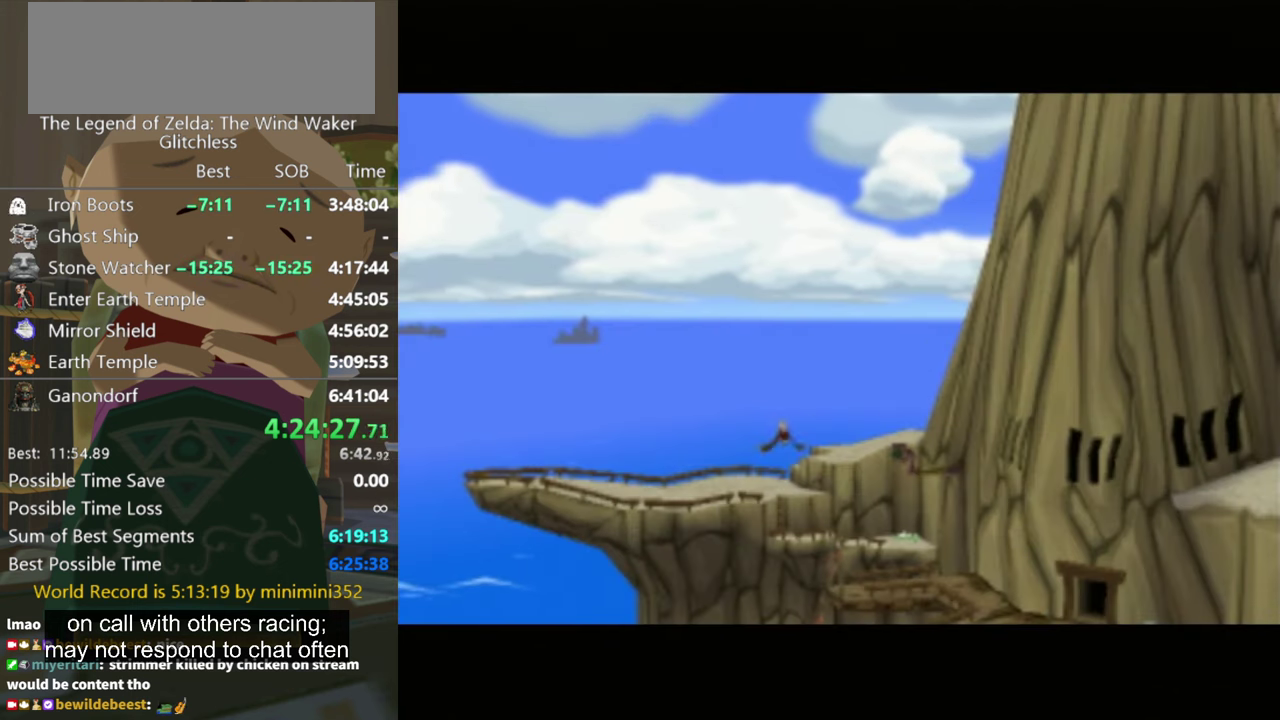
{"buttons": ["A"], "left_stick": "center", "right_stick": "center", "events": [[34, "A", "down"], [67, "B", "down"], [100, "A", "up"], [134, "B", "up"], [167, "A", "down"], [267, "A", "up"], [334, "A", "down"], [434, "A", "up"], [434, "B", "down"], [500, "A", "down"], [500, "B", "up"]]}
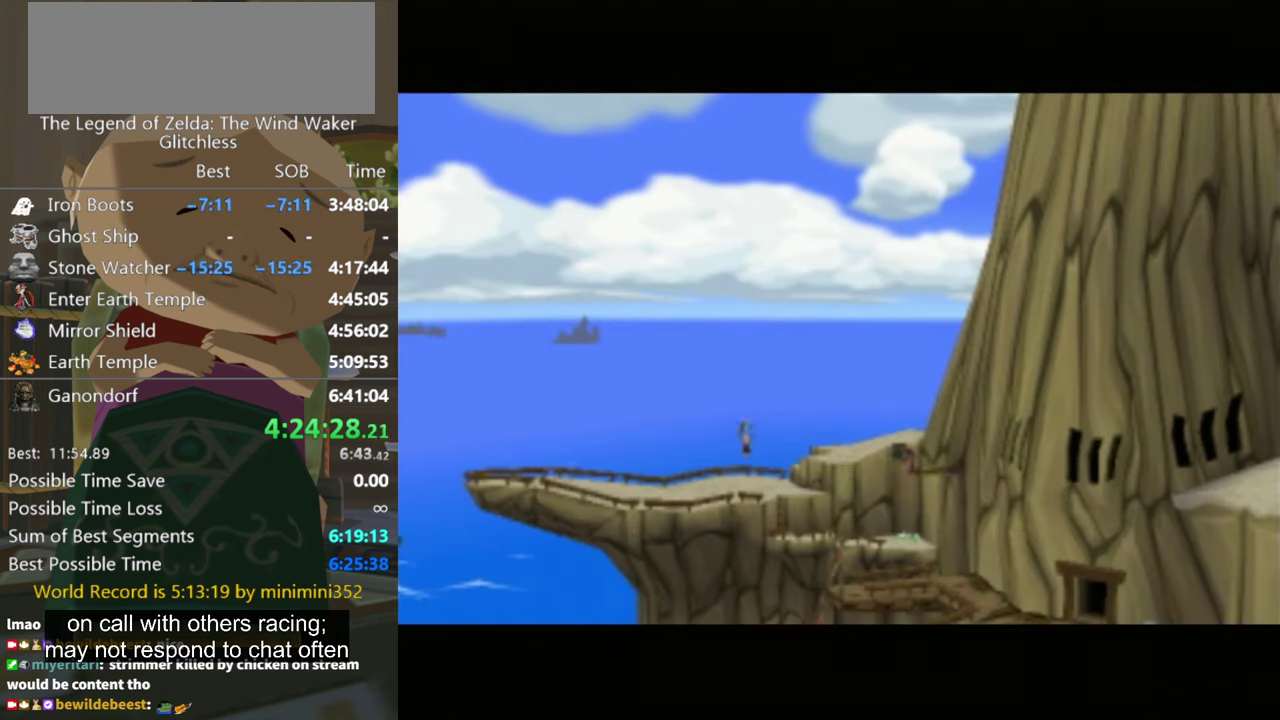
{"buttons": [], "left_stick": "center", "right_stick": "center", "events": [[234, "A", "up"], [300, "A", "down"], [434, "A", "up"]]}